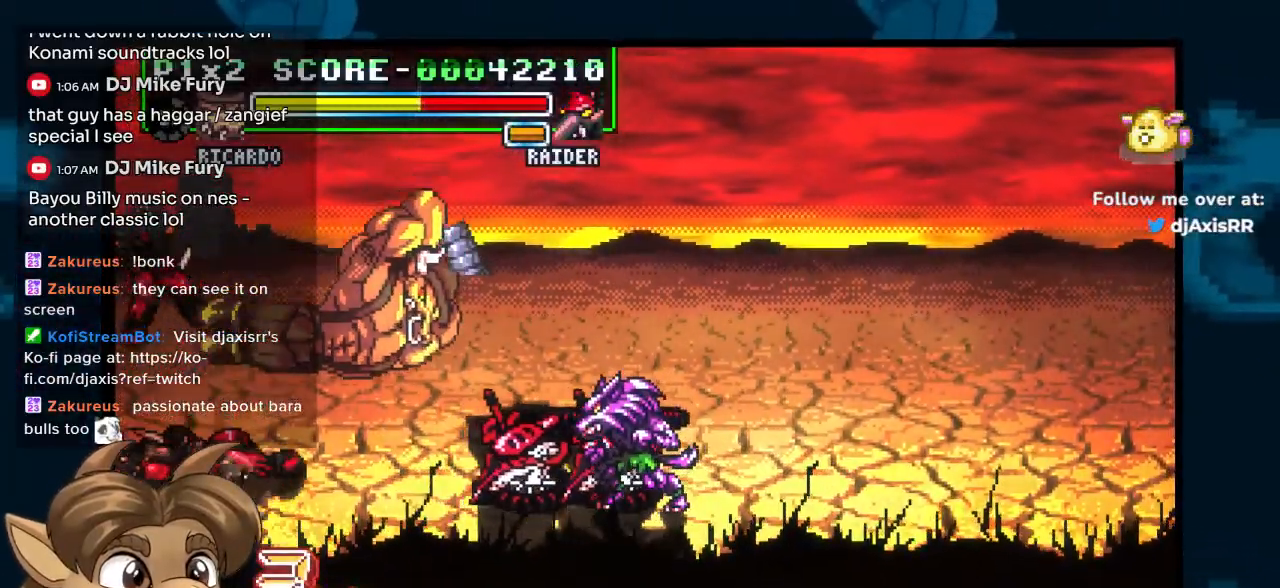
Gameplay with a controller (Nintendo layout); each line is a JSON object with the inputs held at the frame after it (dt_ms = milliseconds from this image to that frame). "events" lists button and stick changes between this image and that frame as [ms after this image, input, new state], when the widget could be followed in between. Not read: DPAD_DOWN L1 L2 L3 R2 R3 Y.
{"dt_ms": 500, "buttons": ["DPAD_UP", "DPAD_LEFT"], "left_stick": "center", "right_stick": "center", "events": [[167, "DPAD_UP", "down"]]}
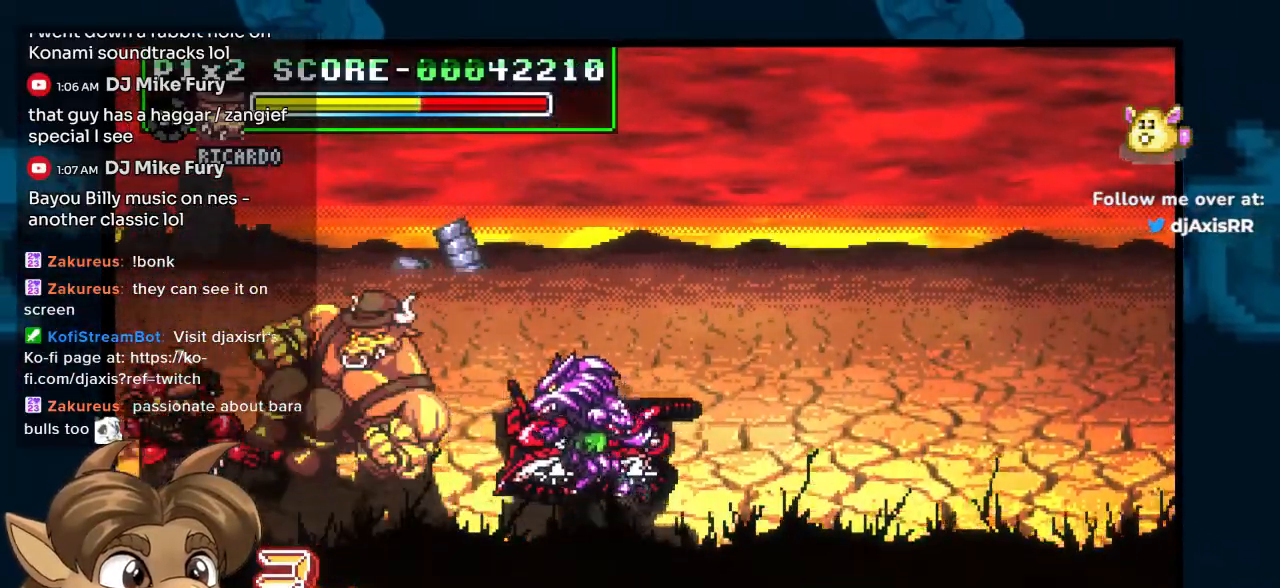
{"dt_ms": 1000, "buttons": ["DPAD_UP", "DPAD_LEFT"], "left_stick": "center", "right_stick": "center"}
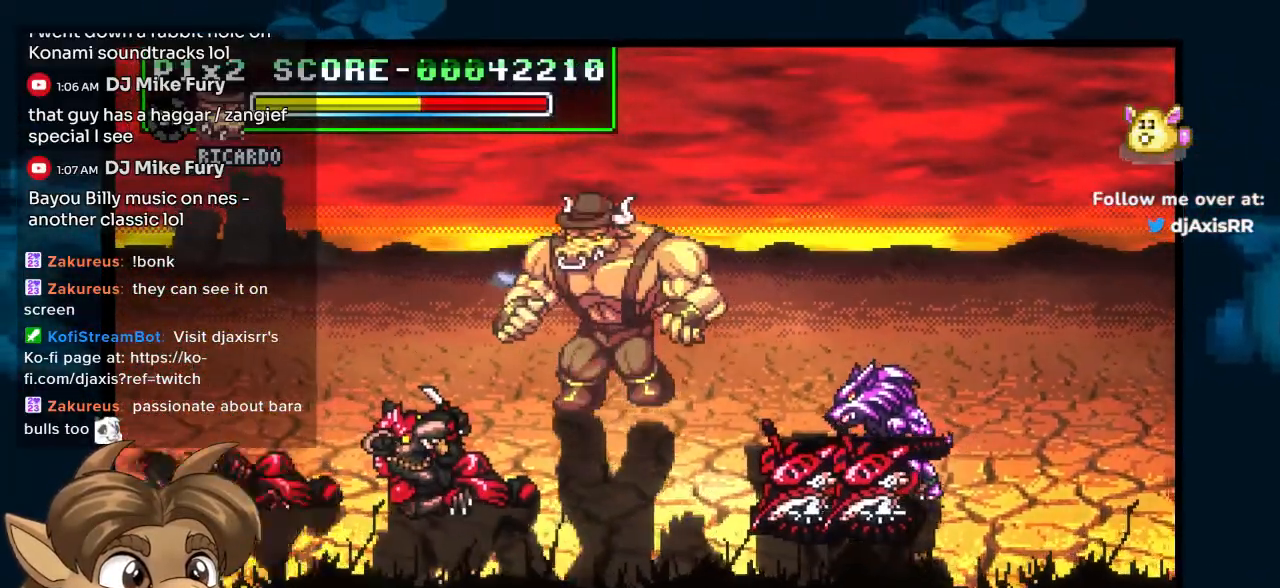
{"dt_ms": 500, "buttons": ["DPAD_UP", "DPAD_RIGHT"], "left_stick": "center", "right_stick": "center", "events": [[133, "DPAD_LEFT", "up"], [217, "DPAD_RIGHT", "down"]]}
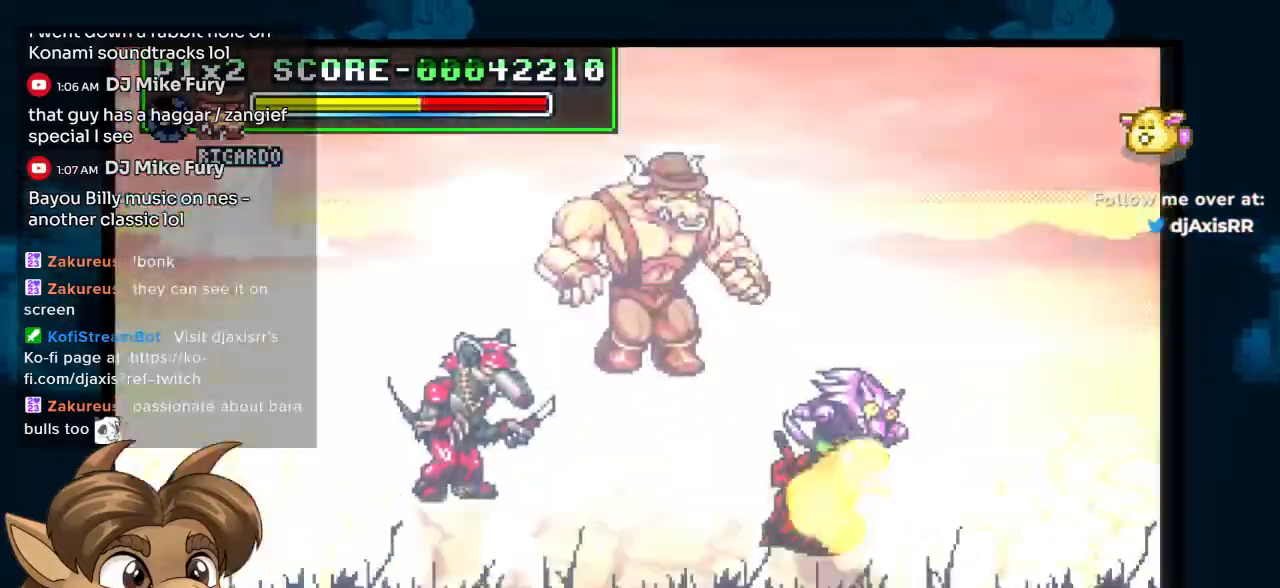
{"dt_ms": 500, "buttons": ["DPAD_RIGHT"], "left_stick": "center", "right_stick": "center"}
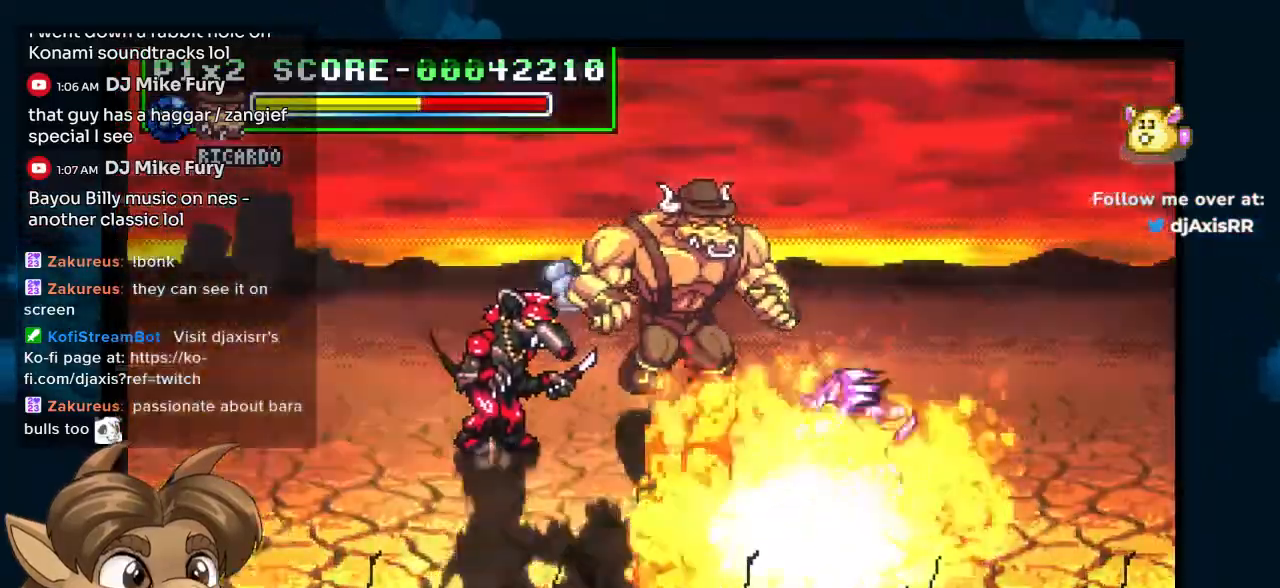
{"dt_ms": 500, "buttons": ["DPAD_LEFT"], "left_stick": "center", "right_stick": "center", "events": [[367, "DPAD_RIGHT", "up"], [383, "DPAD_LEFT", "down"]]}
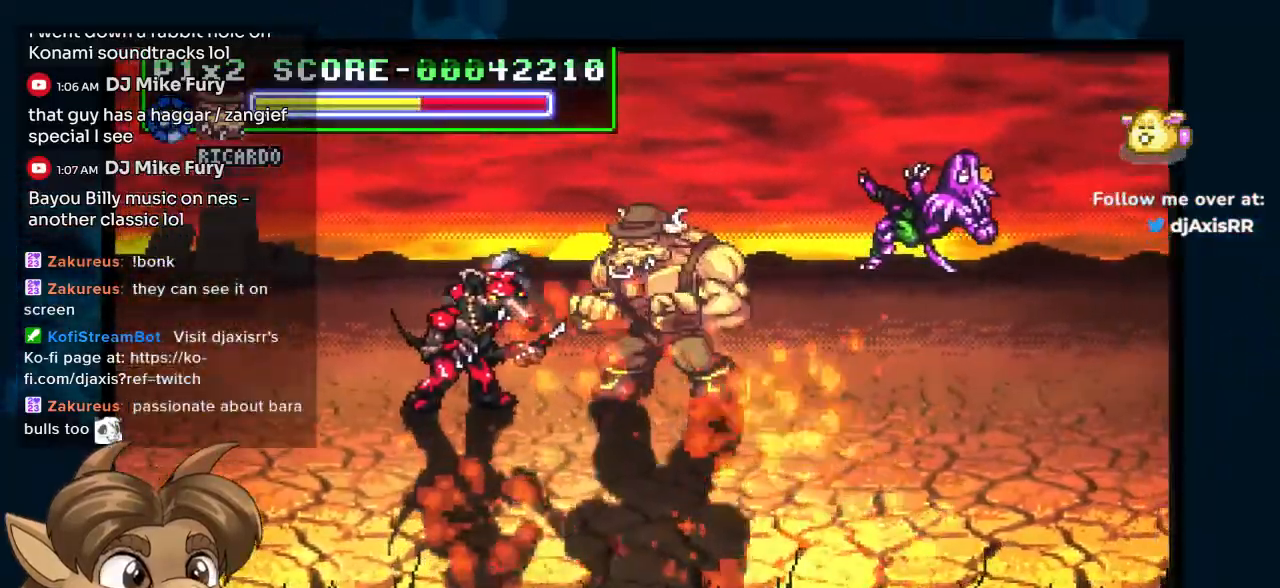
{"dt_ms": 500, "buttons": [], "left_stick": "center", "right_stick": "center", "events": [[83, "DPAD_LEFT", "up"]]}
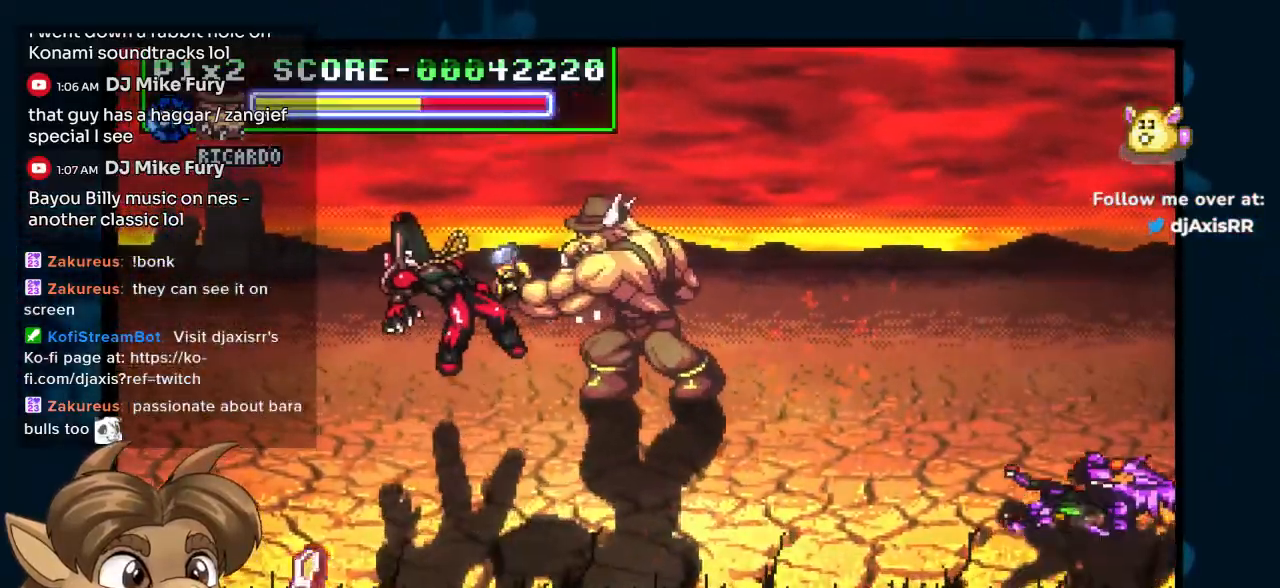
{"dt_ms": 500, "buttons": [], "left_stick": "center", "right_stick": "center", "events": []}
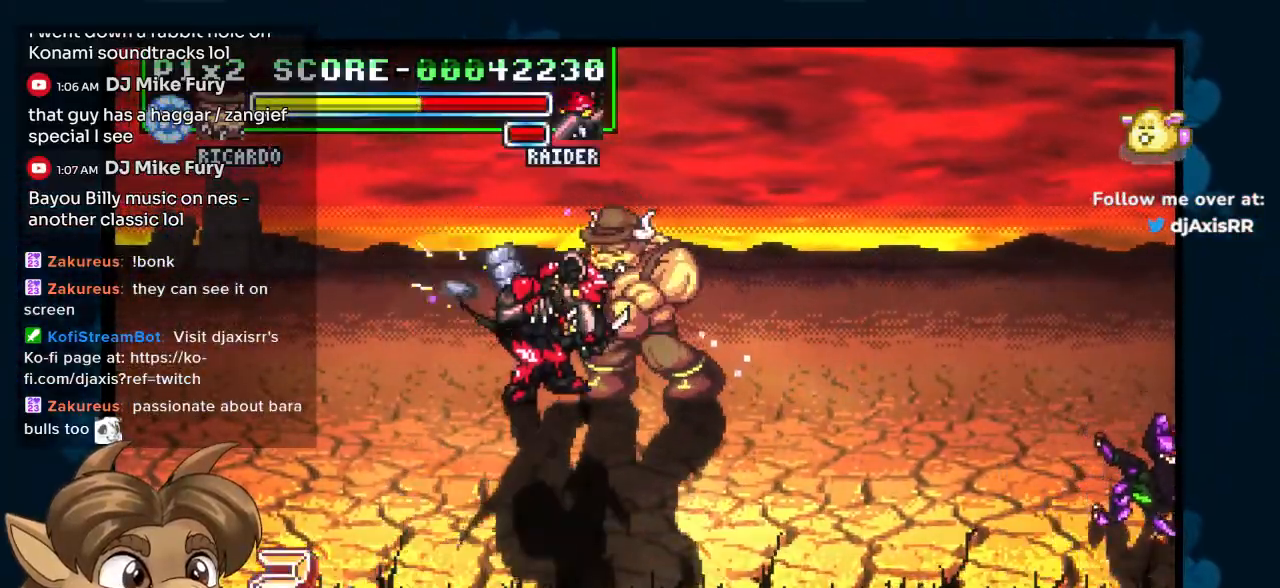
{"dt_ms": 500, "buttons": [], "left_stick": "center", "right_stick": "center", "events": []}
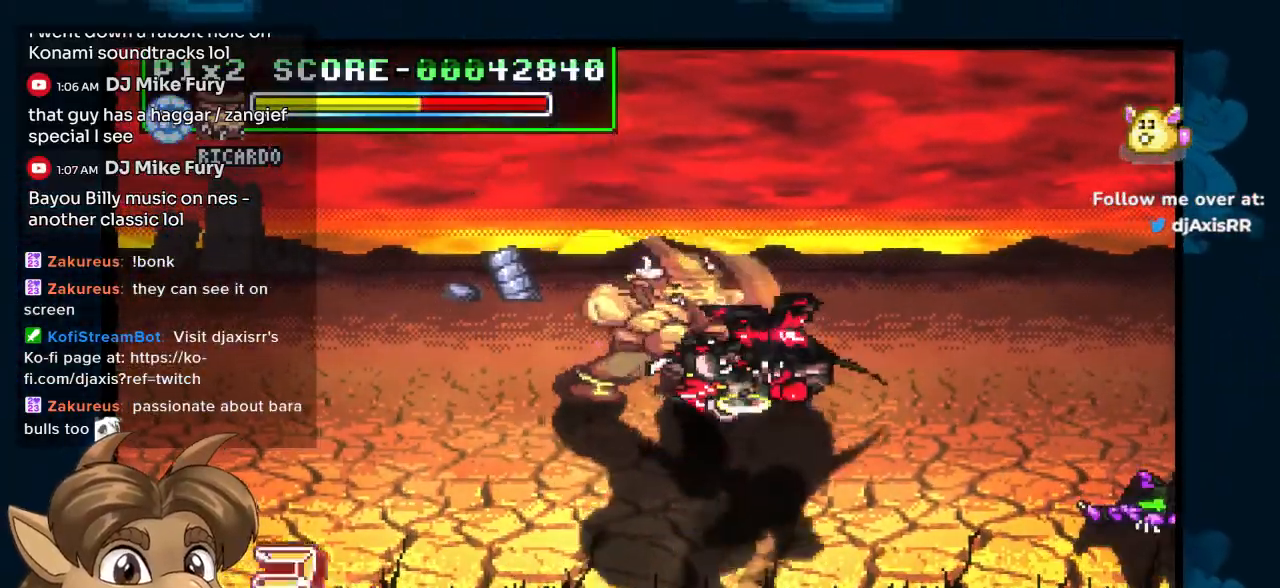
{"dt_ms": 500, "buttons": [], "left_stick": "center", "right_stick": "center", "events": [[100, "DPAD_RIGHT", "down"], [167, "DPAD_UP", "down"], [200, "DPAD_RIGHT", "up"], [300, "DPAD_UP", "up"]]}